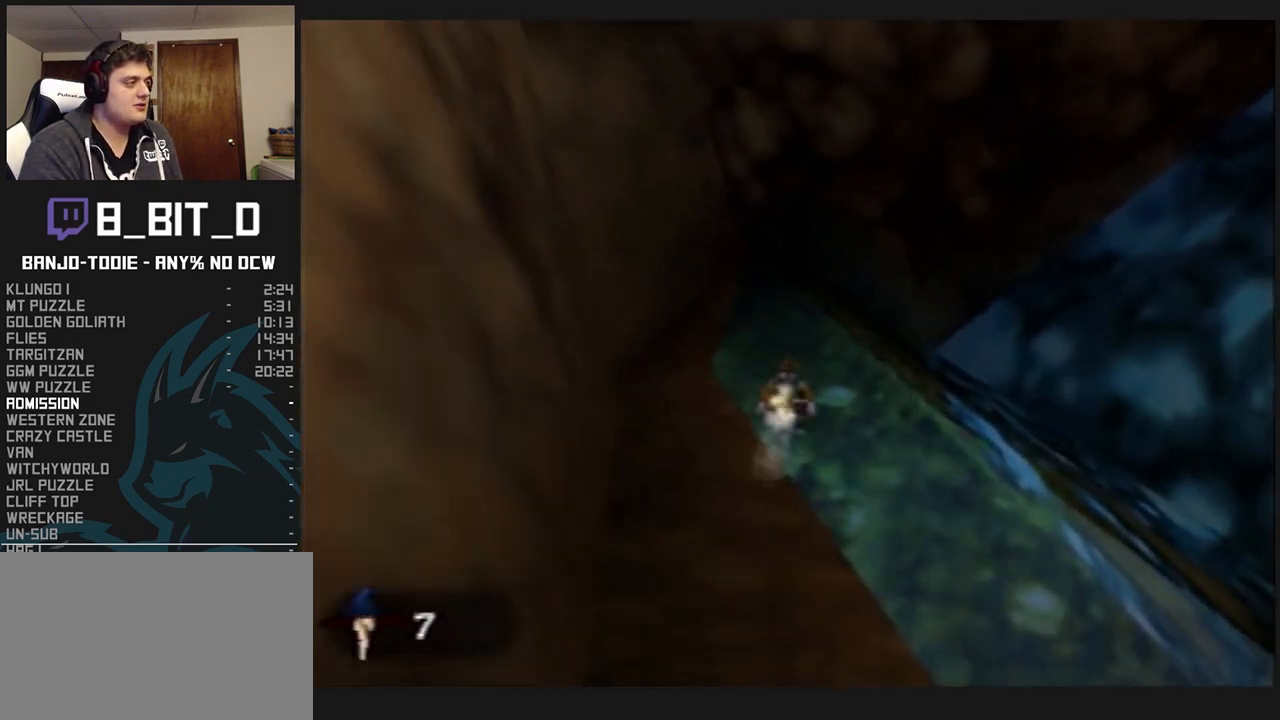
Gameplay with a controller (Nintendo layout); each line is a JSON object with the inputs held at the frame after it. "events" lists button and stick changes between this image and that frame as [ms after this image, input, new state], when the widget could be followed in between. Not read: L3 R3.
{"buttons": ["L1", "Z"], "left_stick": "up", "events": [[333, "B", "down"], [433, "B", "up"]]}
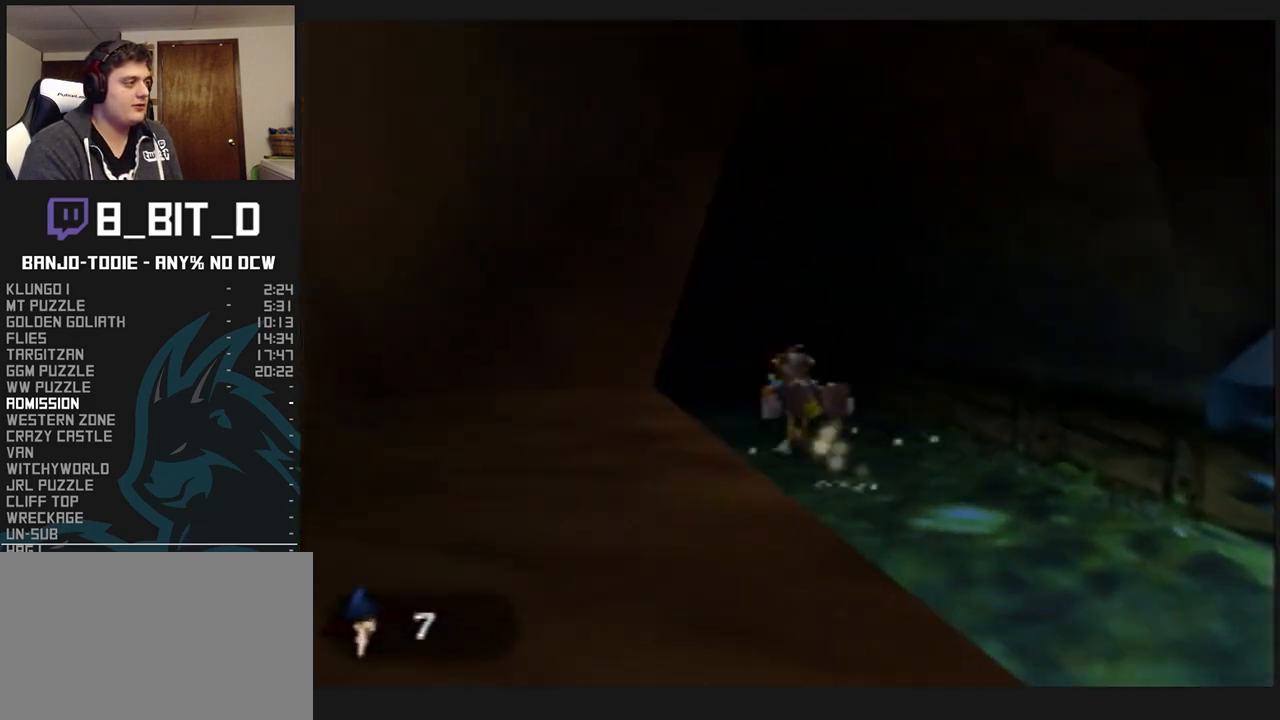
{"buttons": ["L1", "Z"], "left_stick": "up", "events": []}
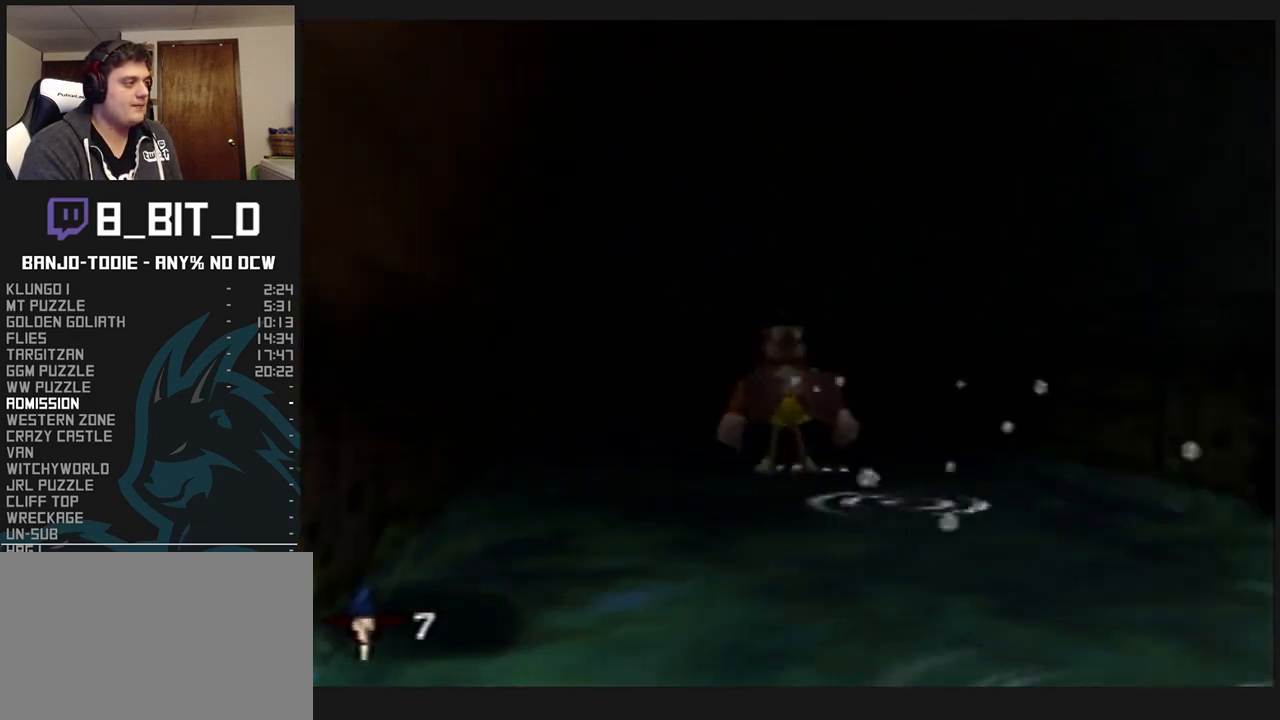
{"buttons": ["L1", "Z"], "left_stick": "center", "events": [[300, "left_stick", "center"]]}
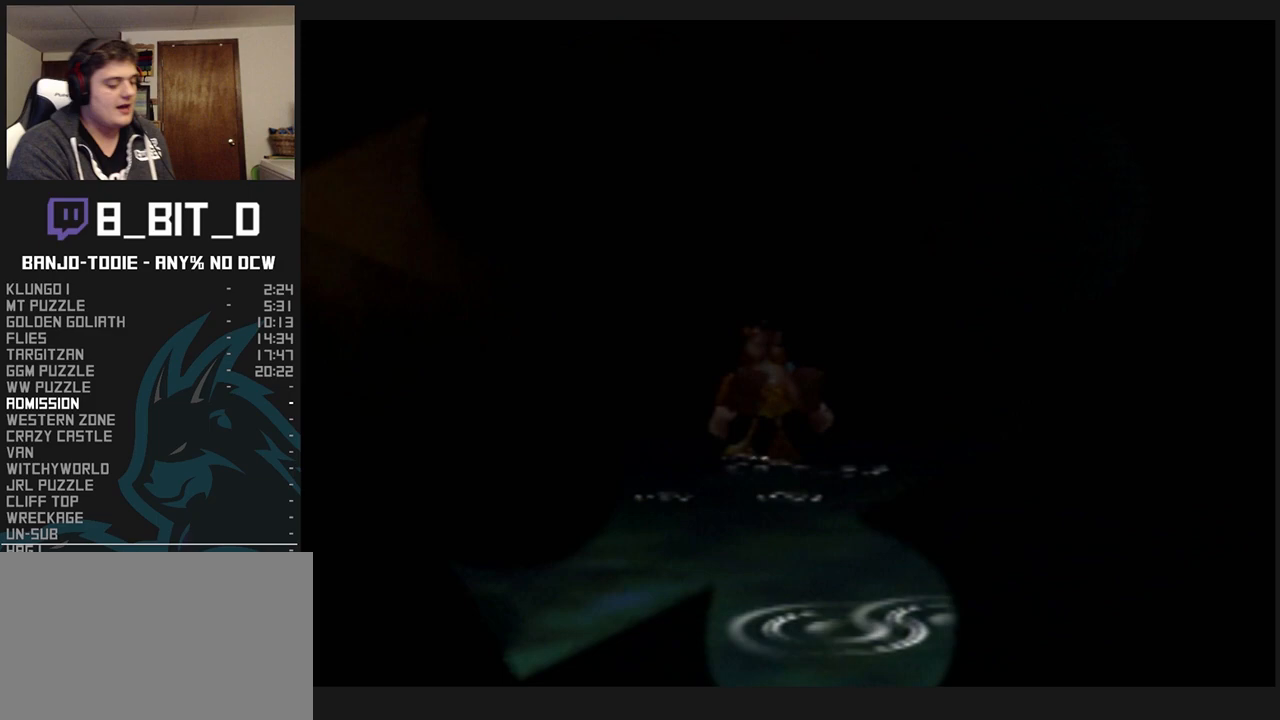
{"buttons": ["L1", "Z"], "left_stick": "down-left", "events": [[300, "left_stick", "down-left"]]}
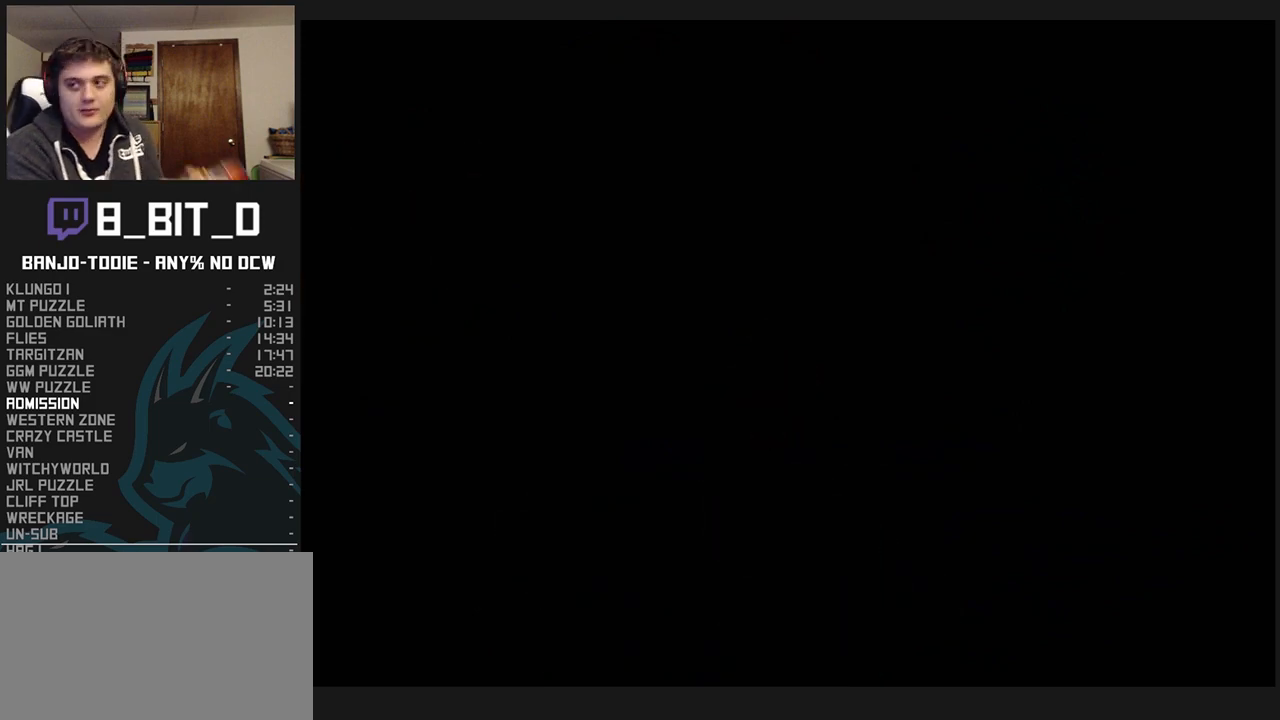
{"buttons": ["L1", "Z"], "left_stick": "down-left", "events": []}
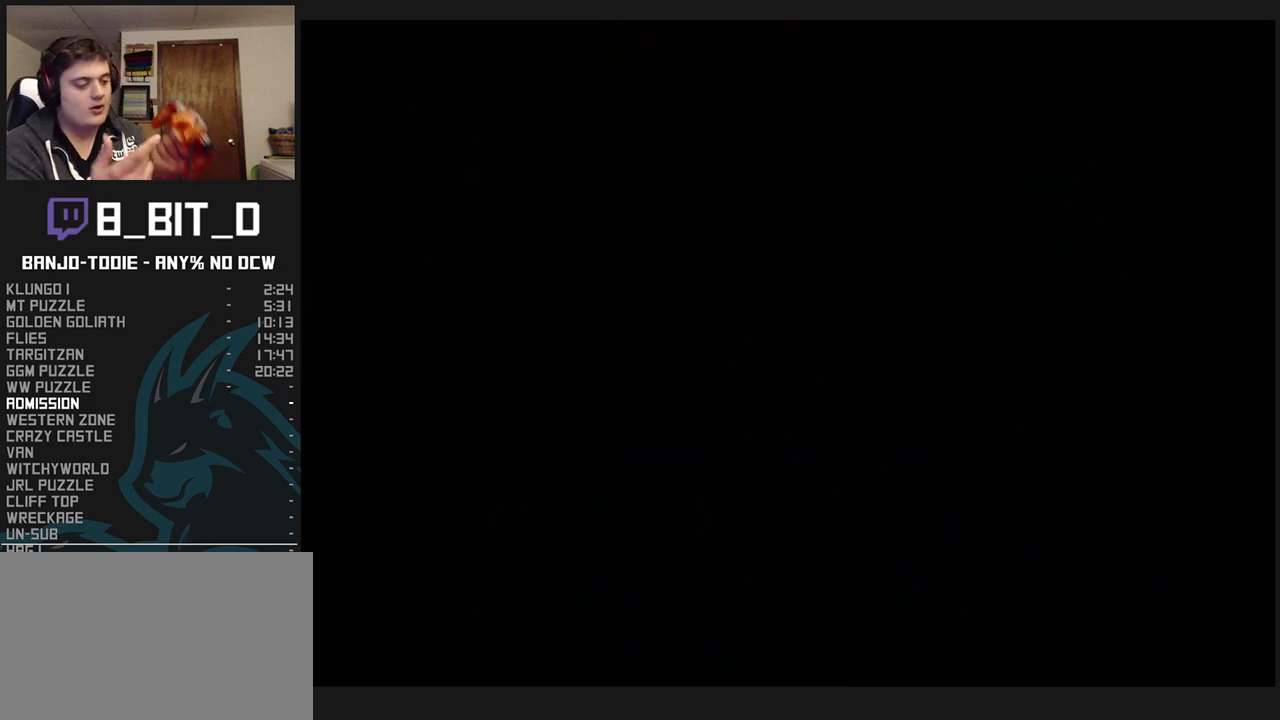
{"buttons": ["L1", "Z"], "left_stick": "down-left", "events": []}
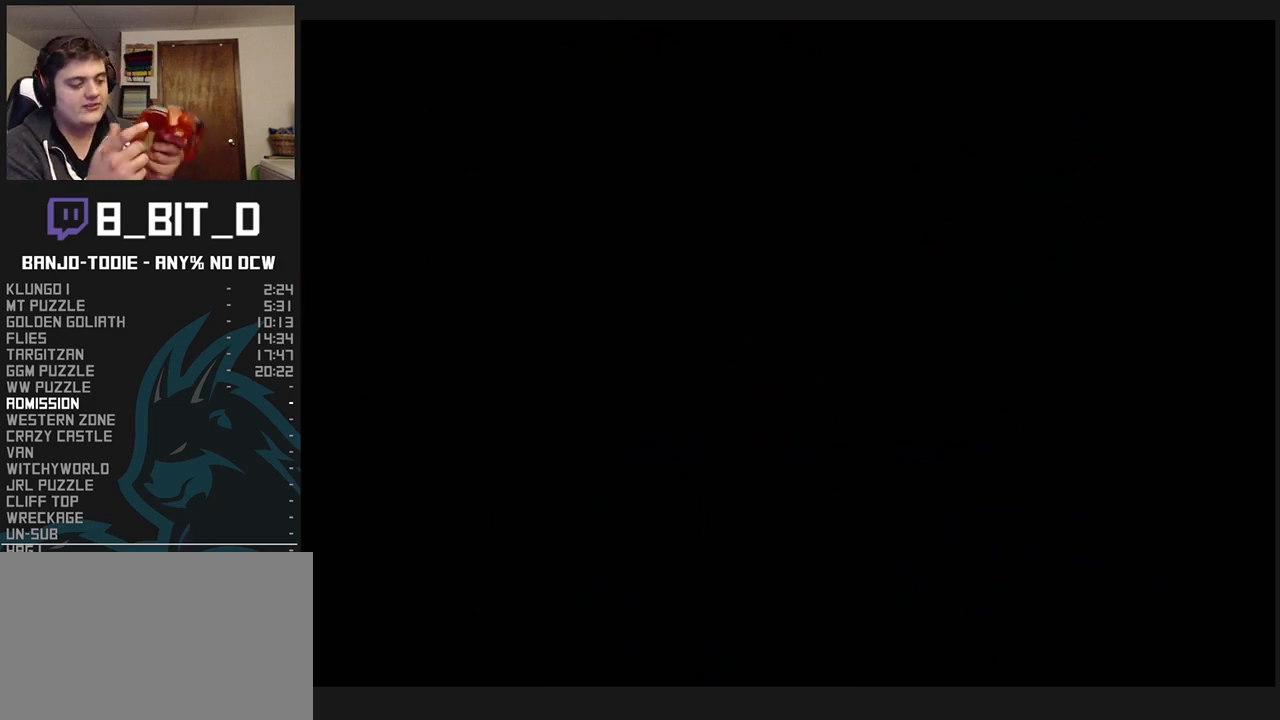
{"buttons": ["L1", "Z"], "left_stick": "down-left", "events": []}
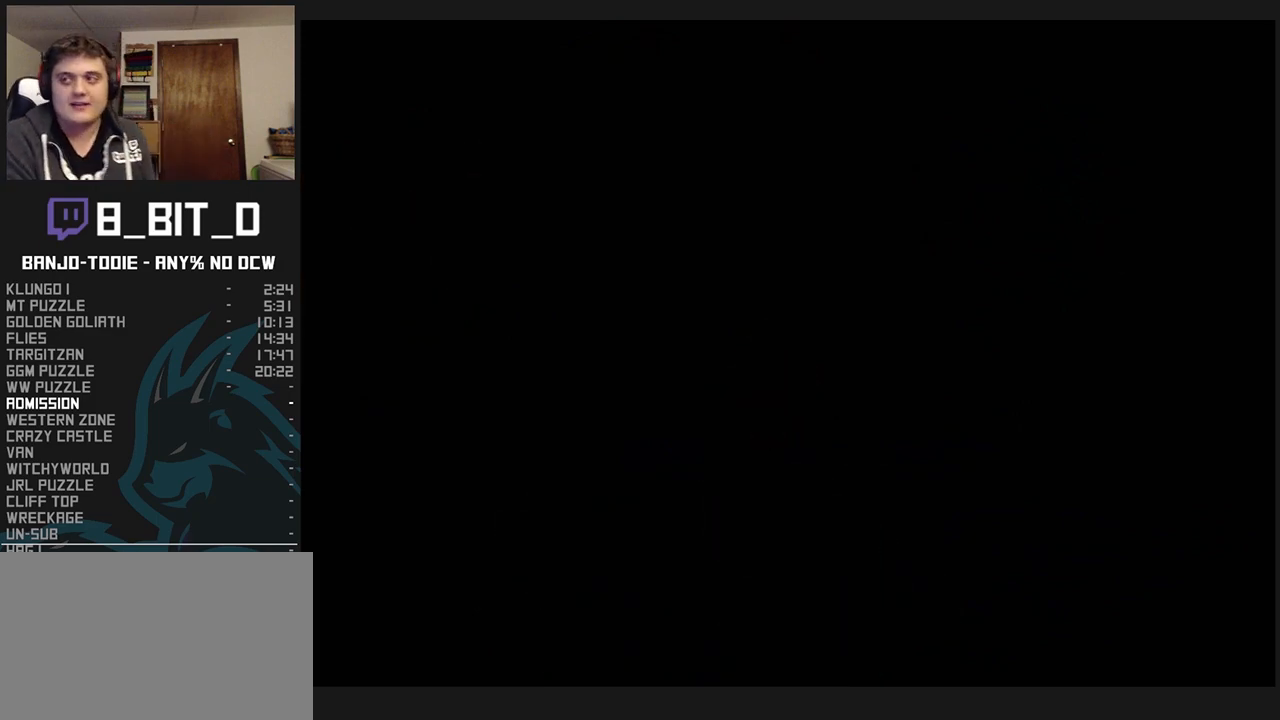
{"buttons": ["L1", "Z"], "left_stick": "down-left", "events": []}
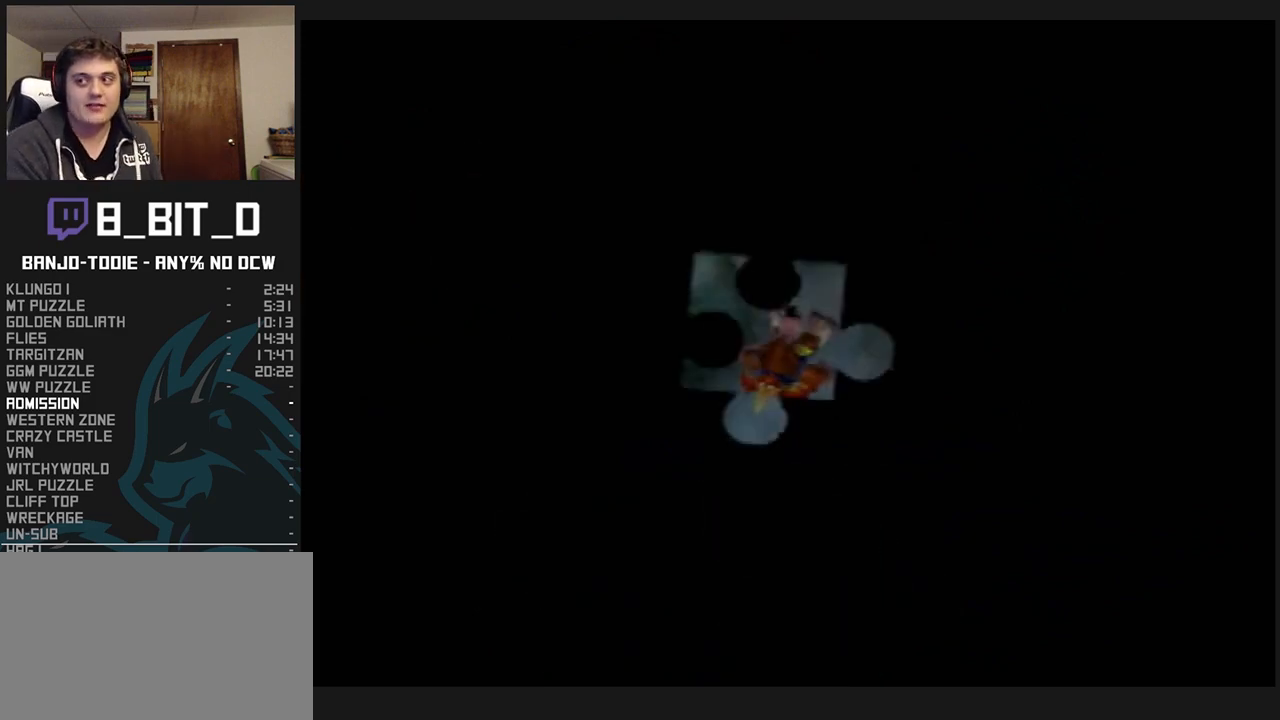
{"buttons": ["L1", "Z"], "left_stick": "down-left", "events": []}
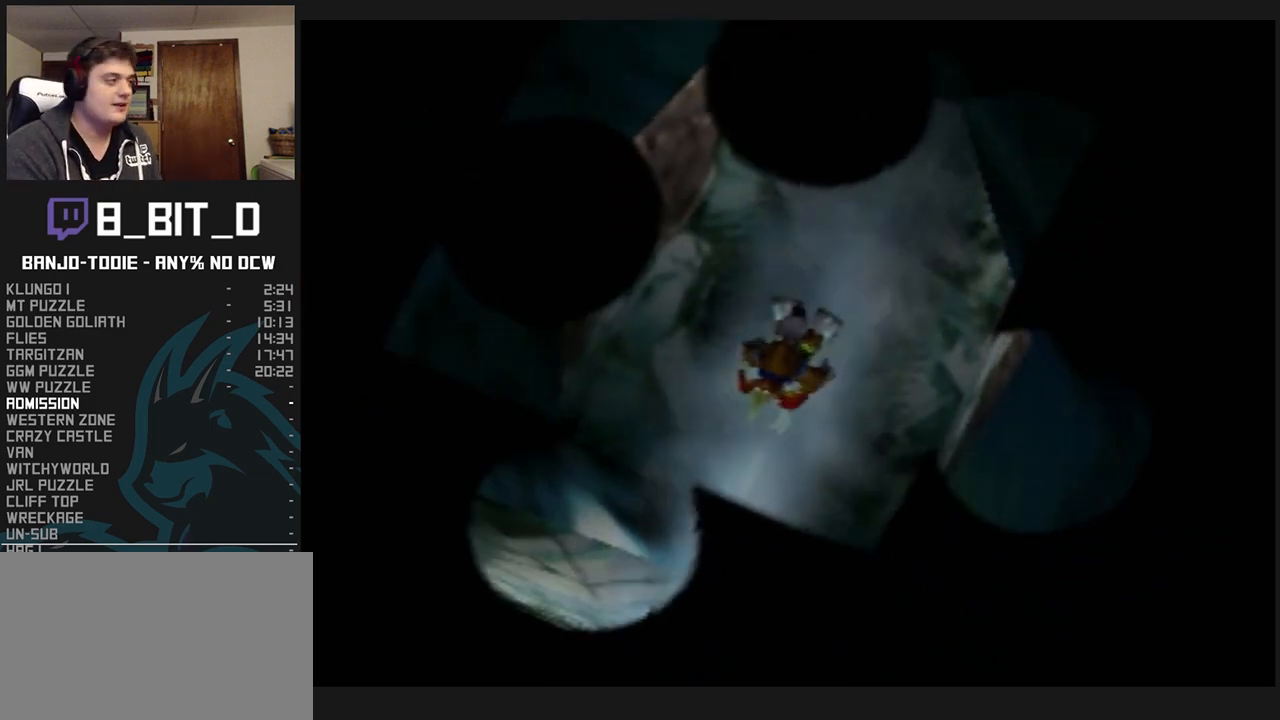
{"buttons": ["L1", "Z"], "left_stick": "down-left", "events": []}
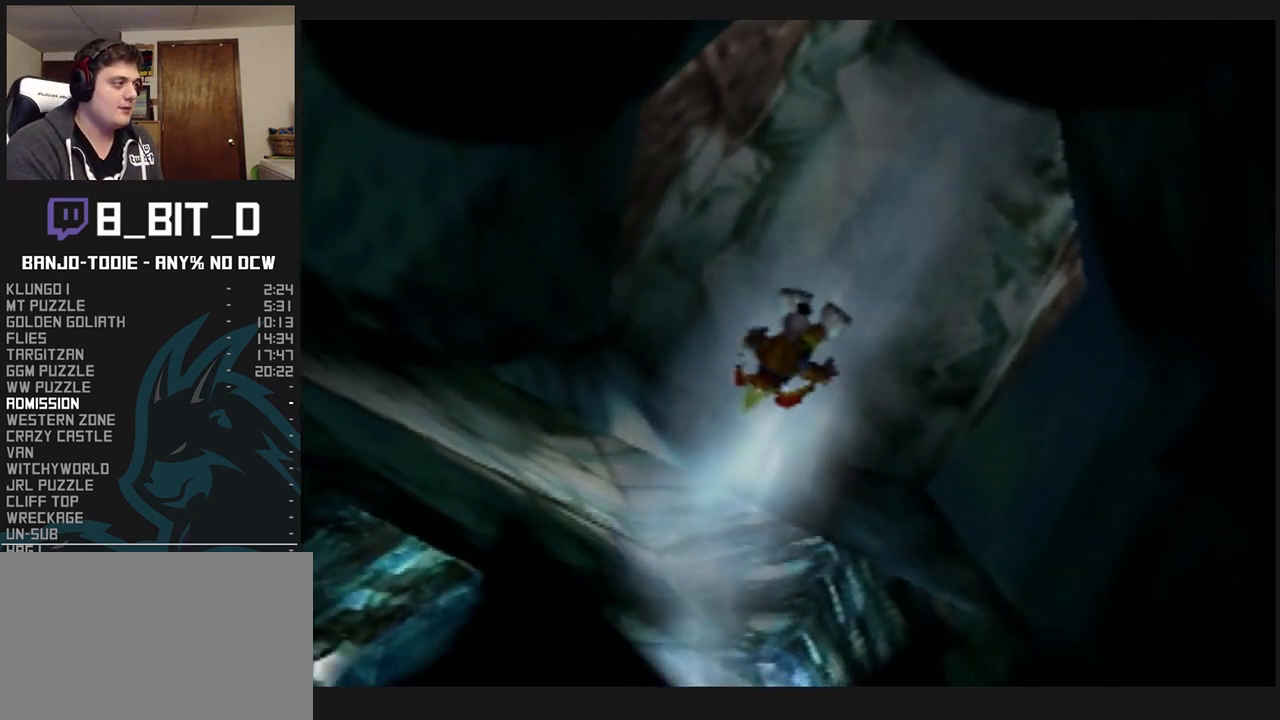
{"buttons": ["L1", "Z"], "left_stick": "down-left", "events": []}
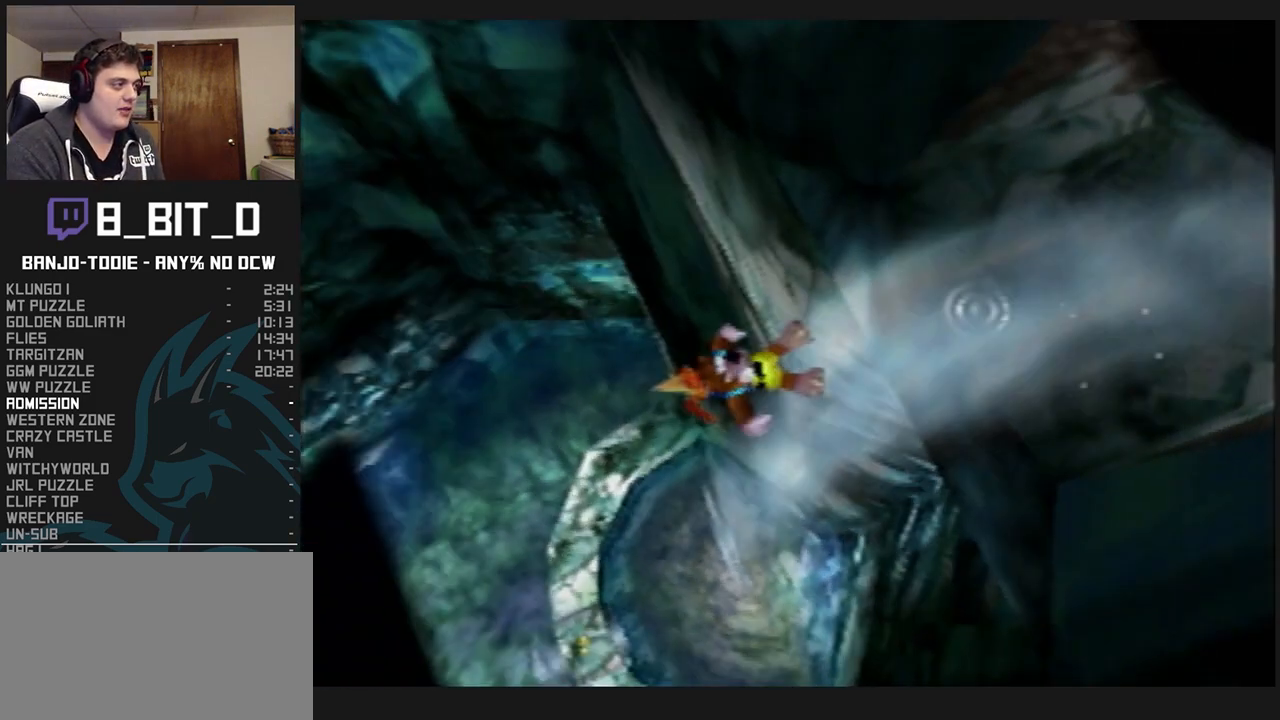
{"buttons": ["L1"], "left_stick": "up-left", "events": [[67, "Z", "up"], [167, "left_stick", "left"], [500, "left_stick", "up-left"]]}
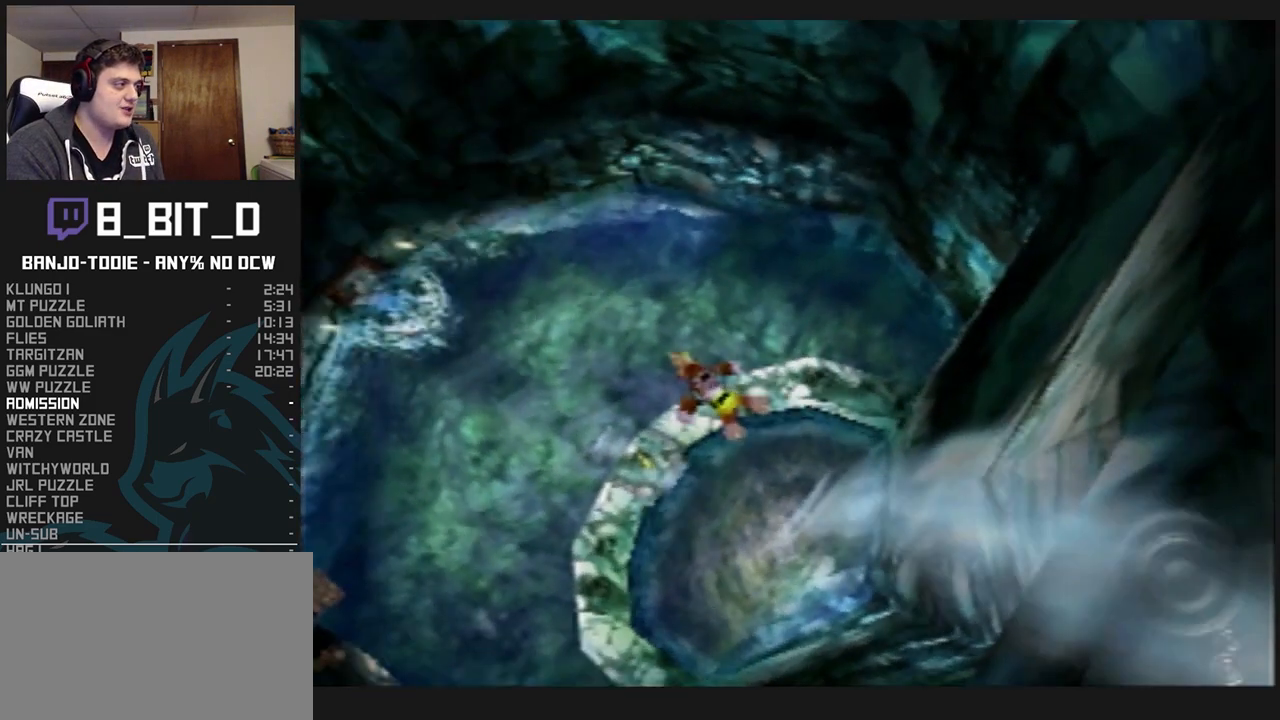
{"buttons": ["L1"], "left_stick": "up", "events": [[267, "left_stick", "up"]]}
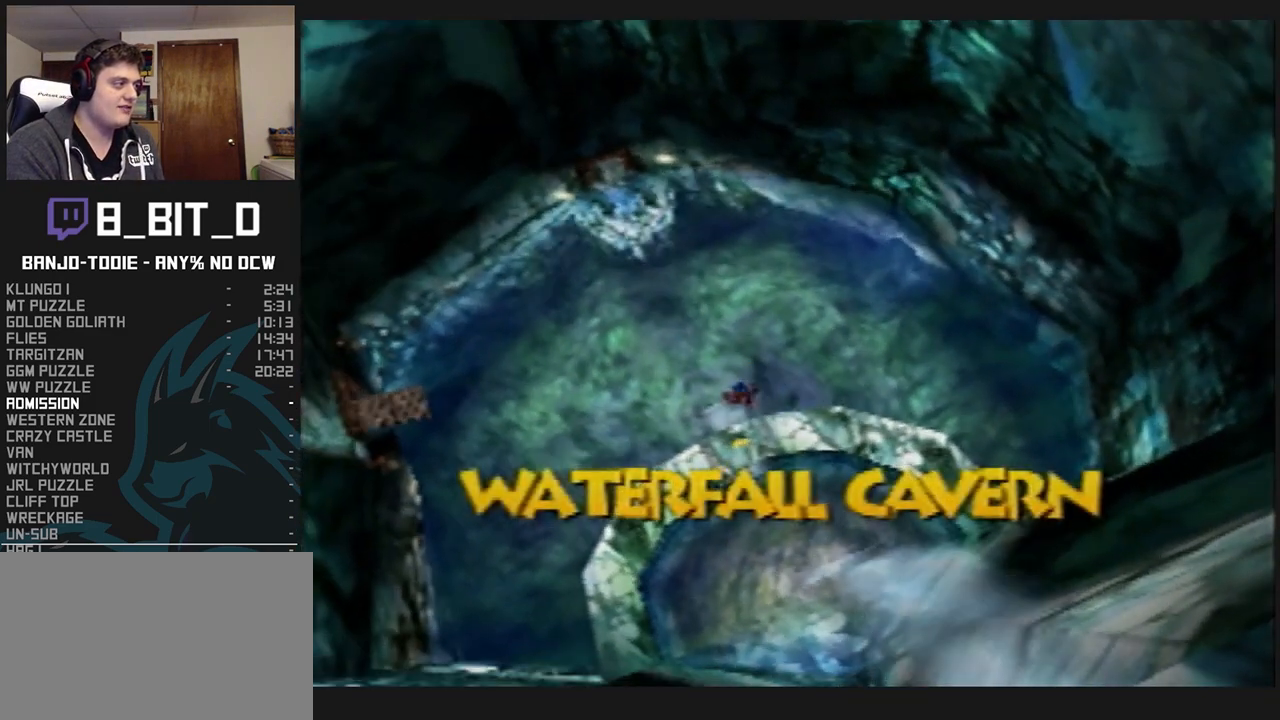
{"buttons": ["L1"], "left_stick": "down", "events": [[400, "left_stick", "down"]]}
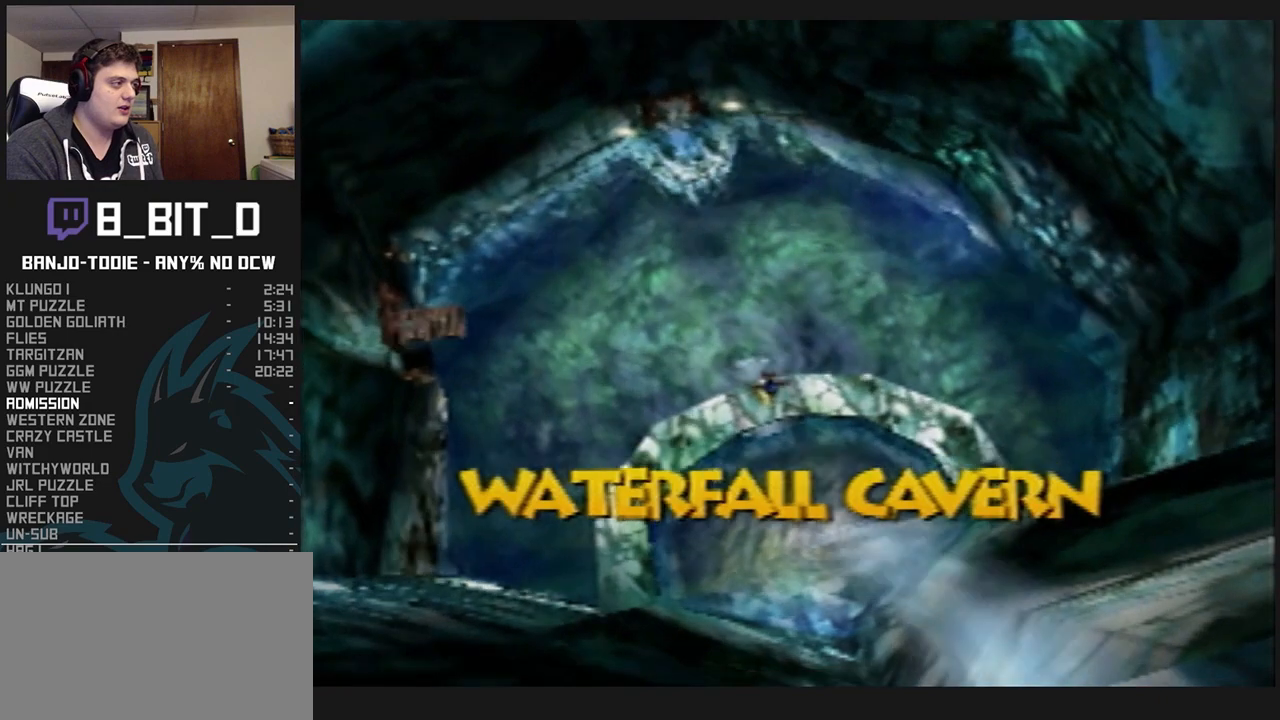
{"buttons": ["L1"], "left_stick": "down-left", "events": [[467, "left_stick", "down-left"]]}
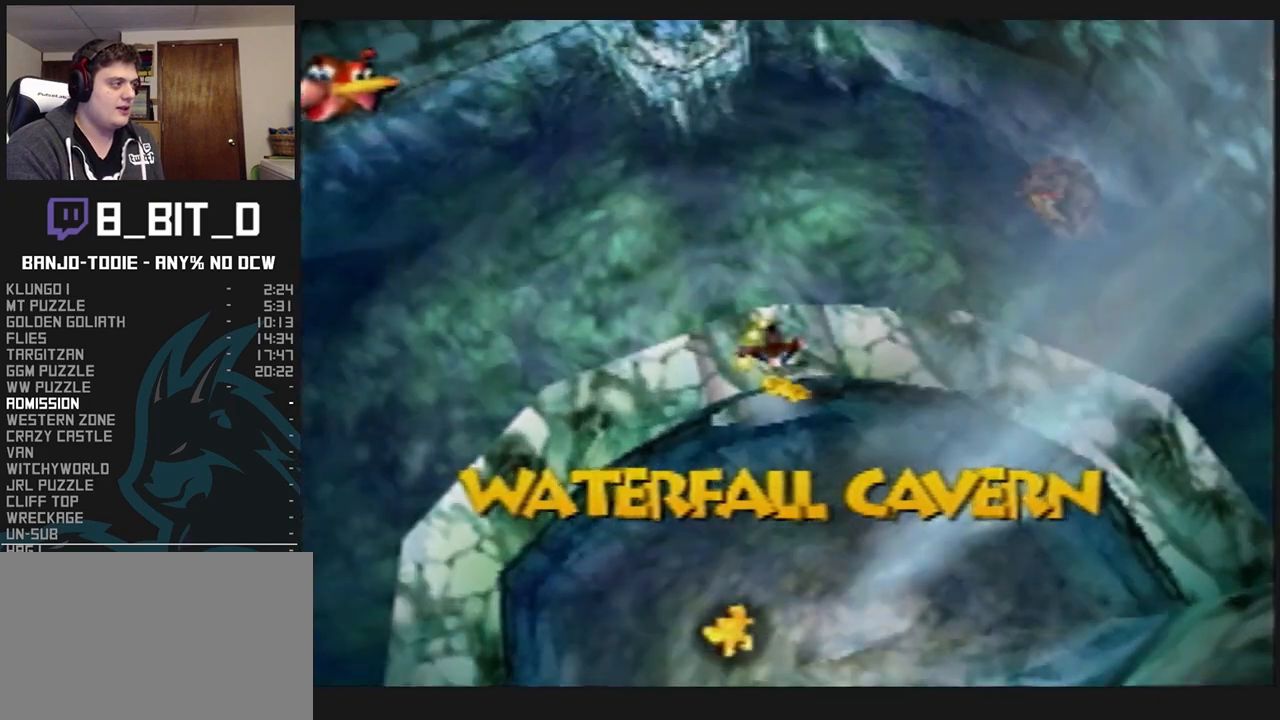
{"buttons": ["A", "L1"], "left_stick": "left", "events": [[200, "A", "down"], [200, "left_stick", "left"], [267, "A", "up"], [300, "A", "down"], [367, "A", "up"], [433, "A", "down"], [467, "A", "up"], [500, "A", "down"]]}
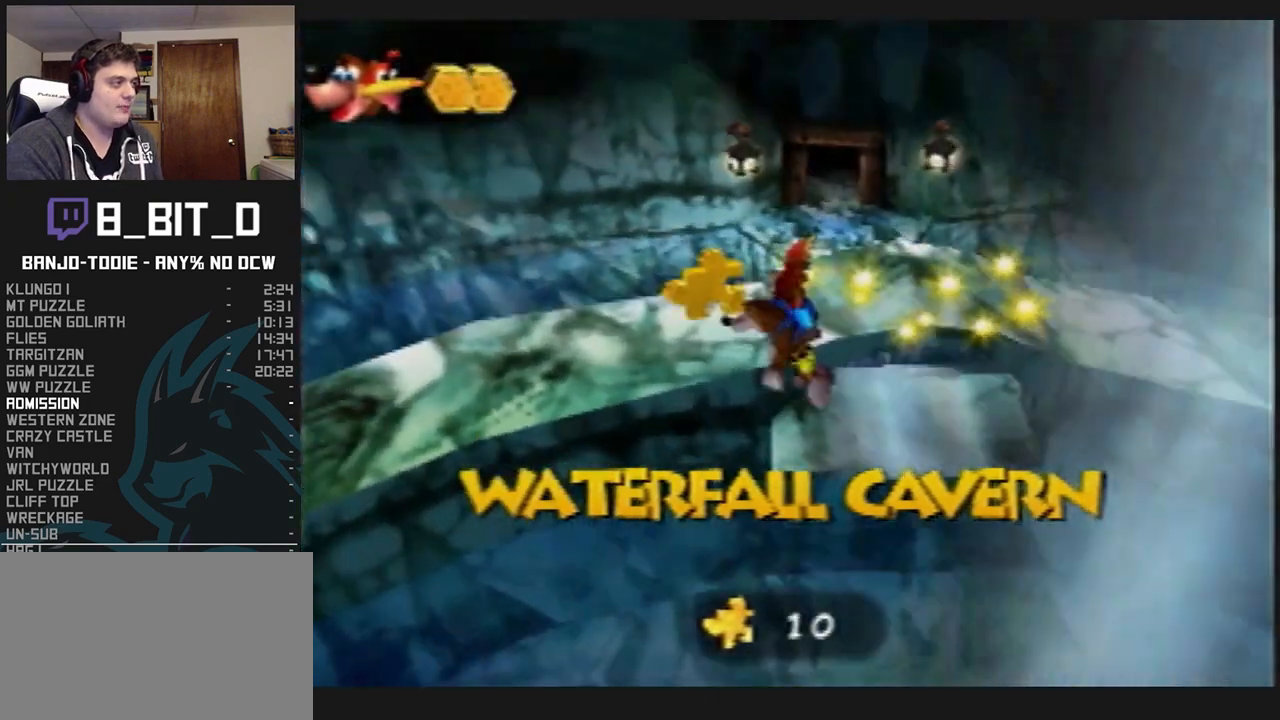
{"buttons": ["L1"], "left_stick": "down-left", "events": [[233, "A", "up"], [500, "left_stick", "down-left"]]}
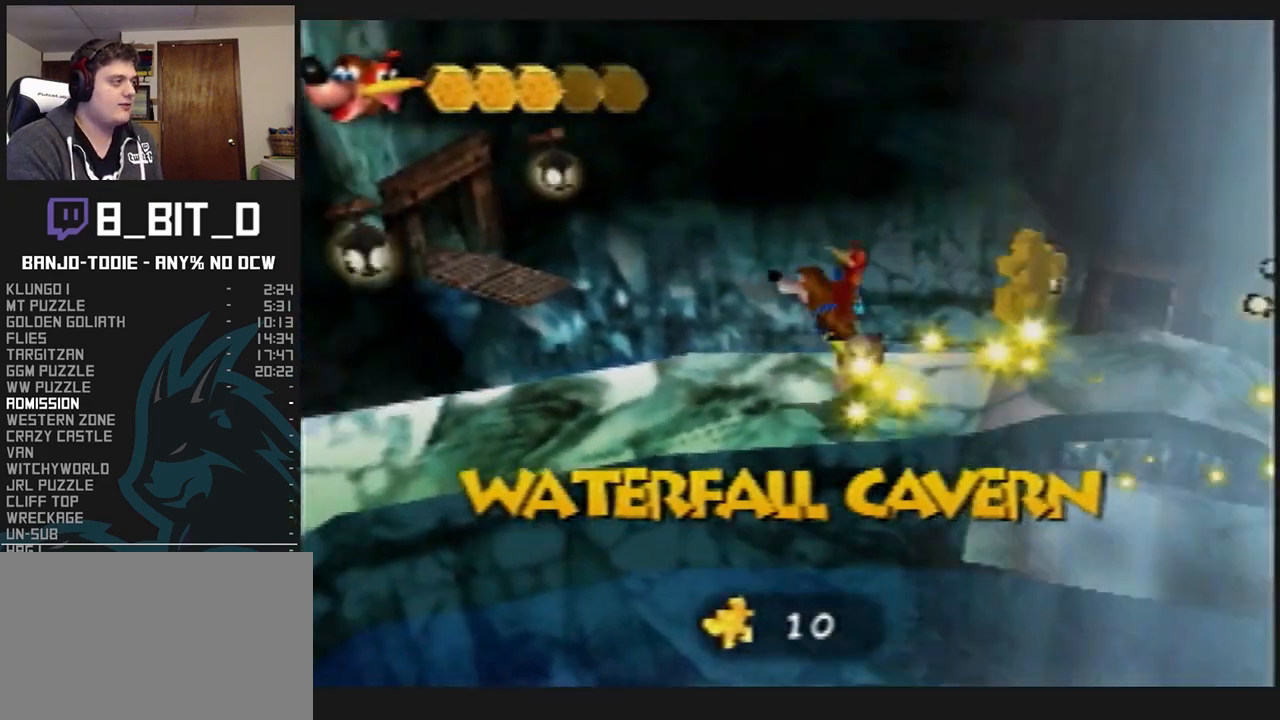
{"buttons": ["B", "L1"], "left_stick": "up", "events": [[167, "left_stick", "left"], [333, "left_stick", "up"], [500, "B", "down"]]}
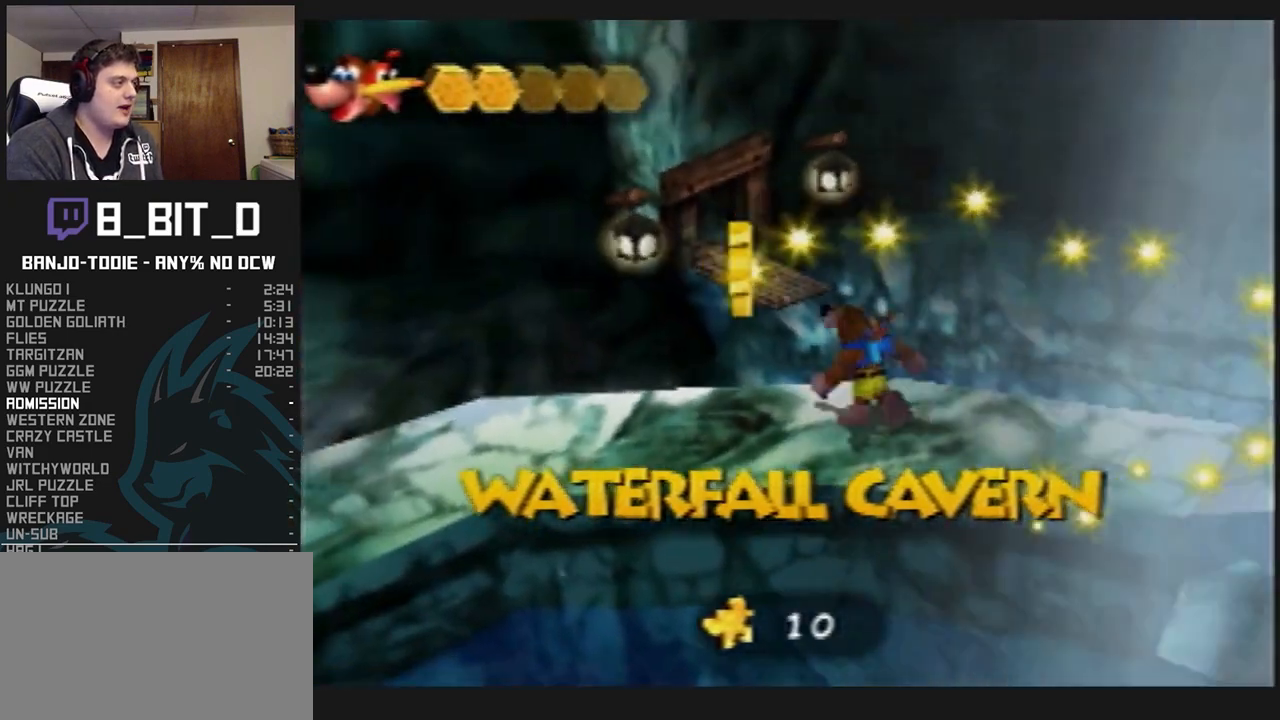
{"buttons": ["A", "L1"], "left_stick": "up", "events": [[233, "B", "up"], [333, "A", "down"]]}
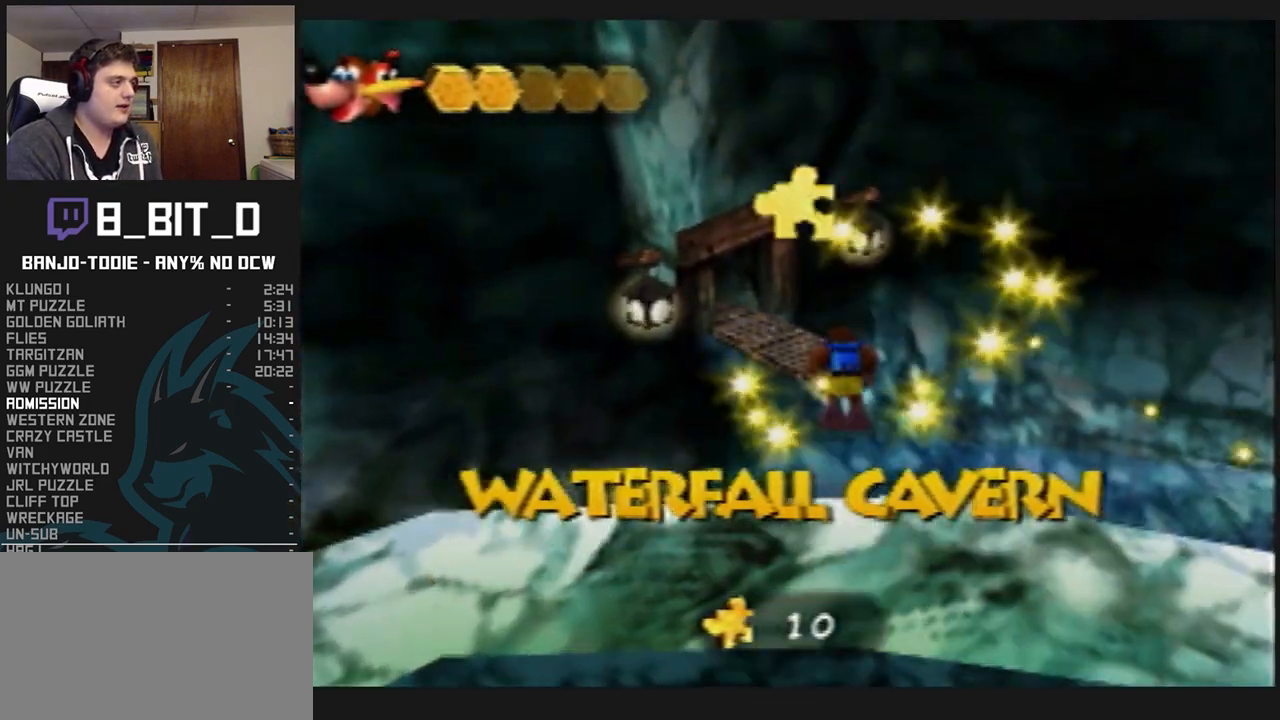
{"buttons": ["A", "L1"], "left_stick": "up", "events": []}
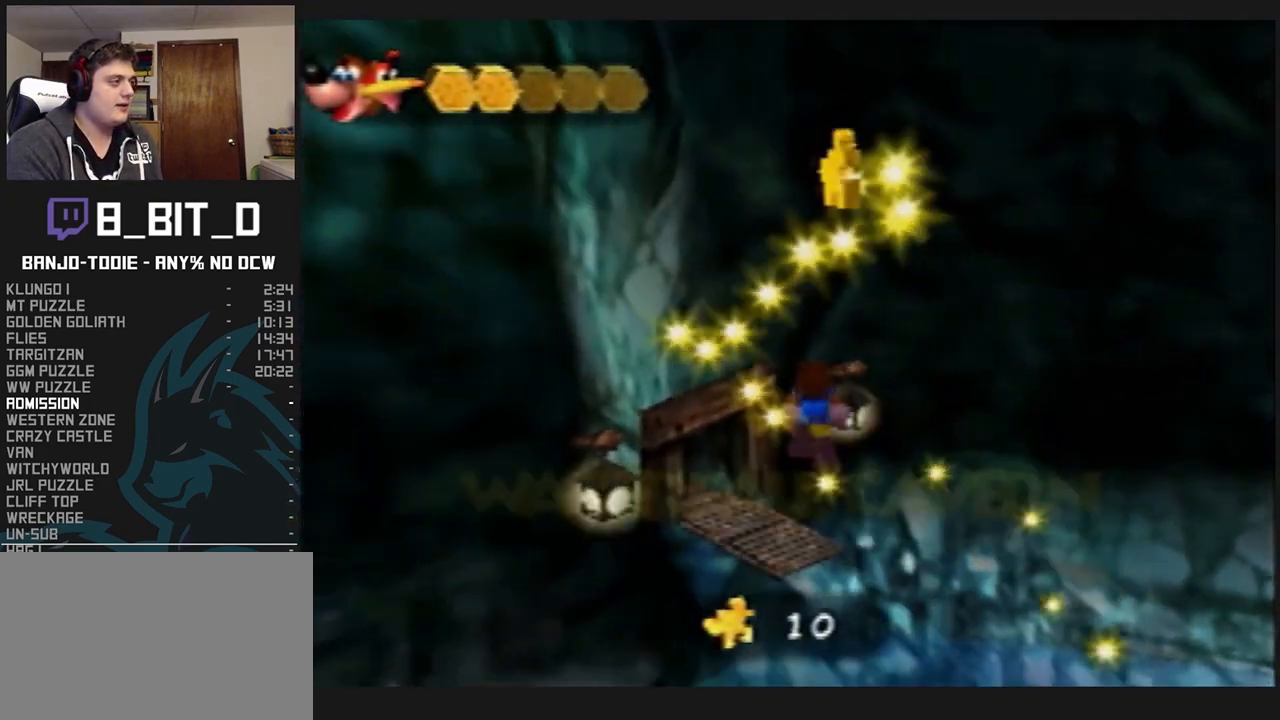
{"buttons": ["A", "L1"], "left_stick": "up", "events": []}
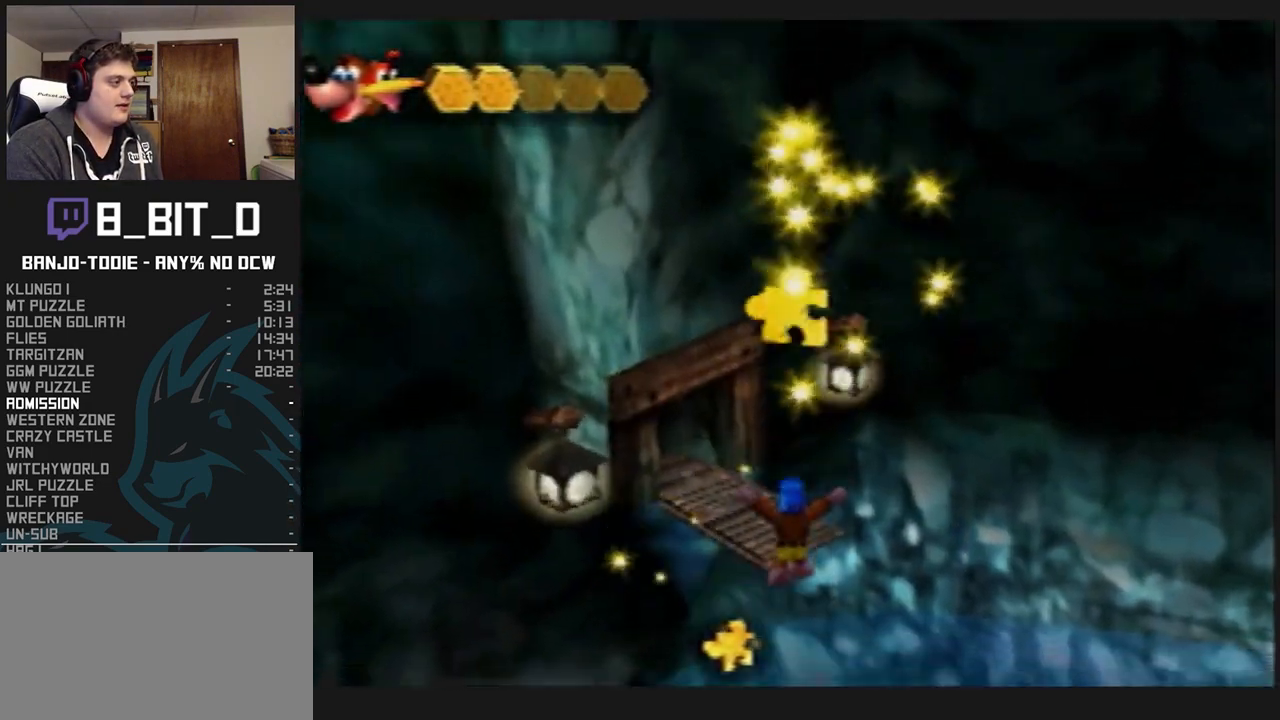
{"buttons": ["A", "B", "L1"], "left_stick": "up", "events": [[100, "B", "down"]]}
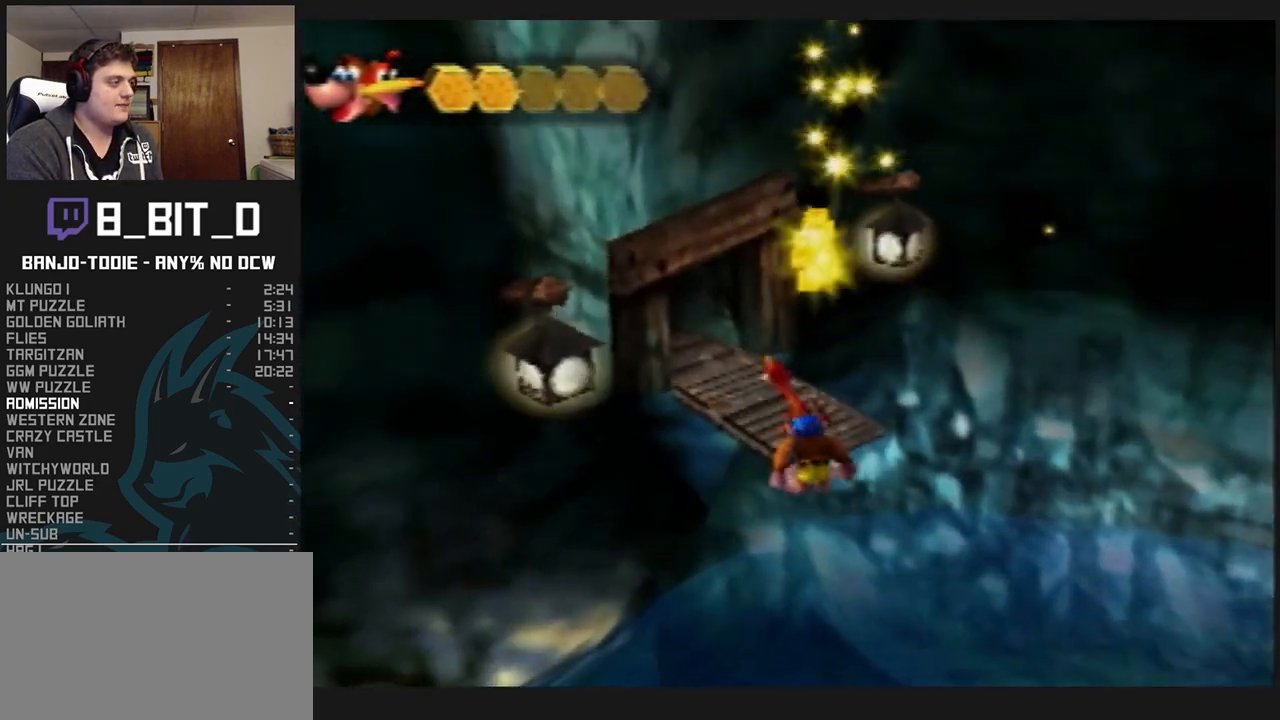
{"buttons": ["L1"], "left_stick": "up", "events": [[367, "B", "up"], [467, "A", "up"]]}
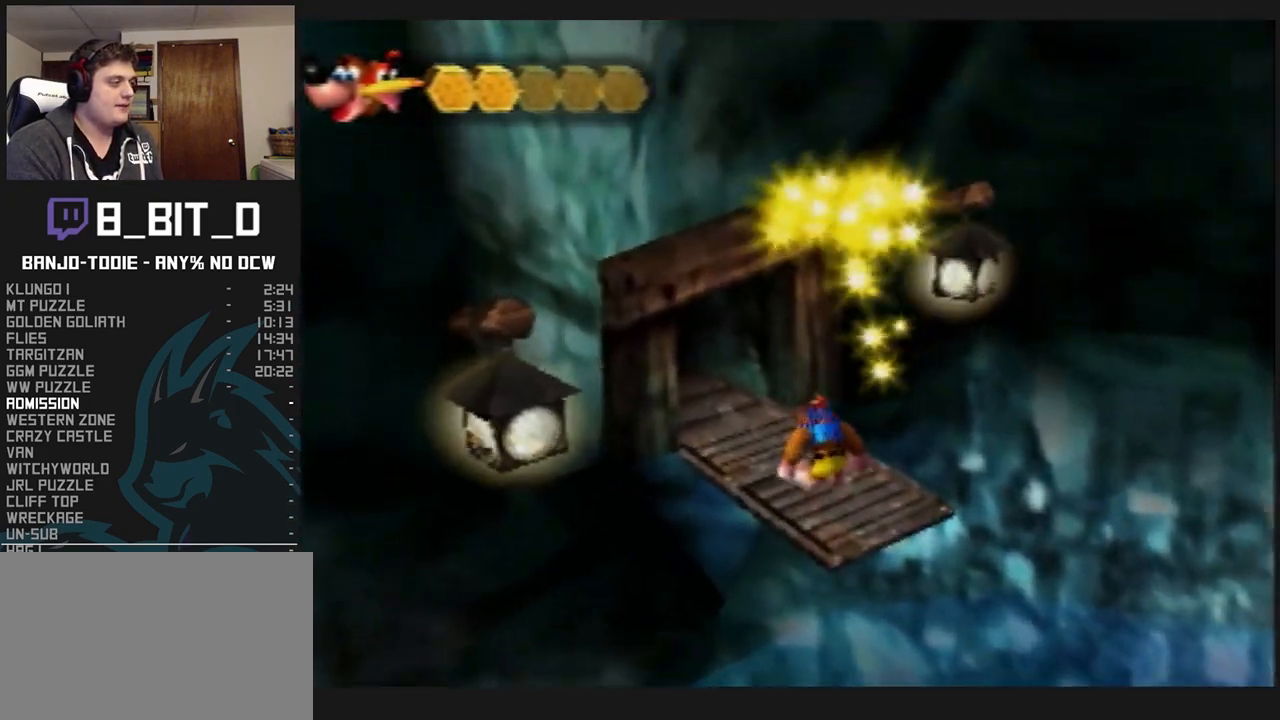
{"buttons": ["B", "L1"], "left_stick": "up", "events": [[33, "left_stick", "up-left"], [267, "B", "down"], [500, "left_stick", "up"]]}
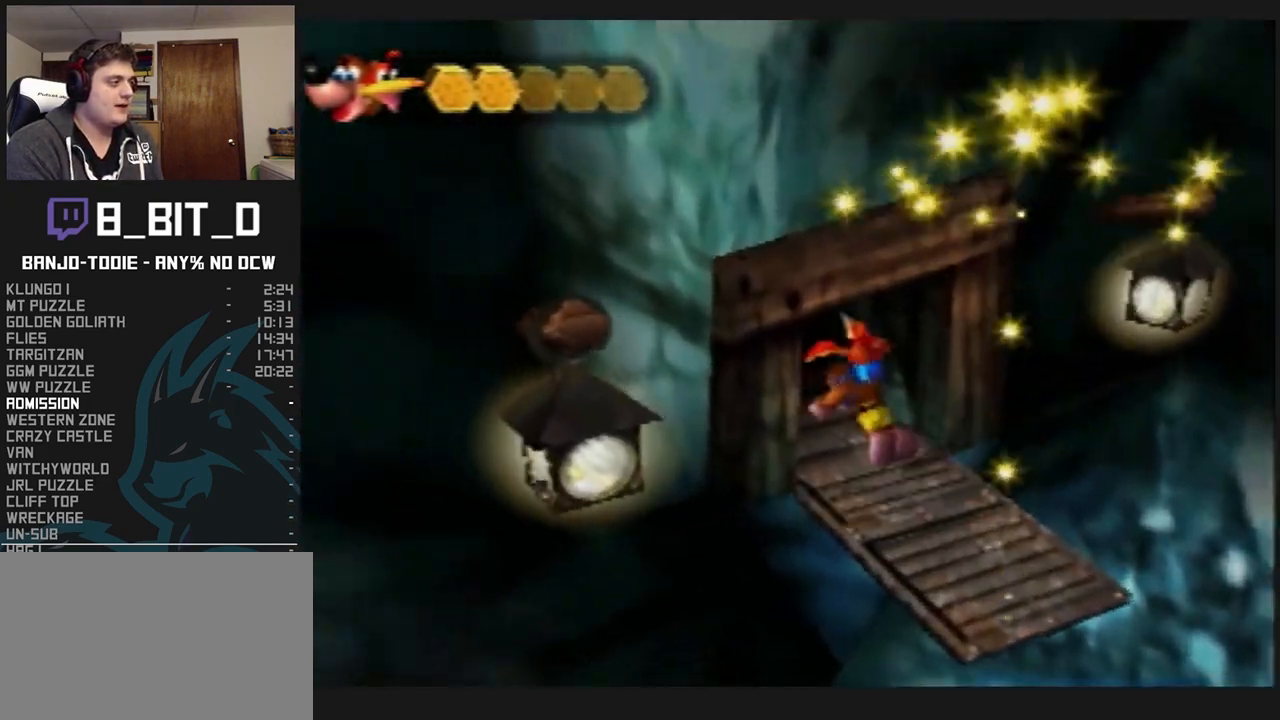
{"buttons": ["L1"], "left_stick": "up", "events": [[33, "B", "up"]]}
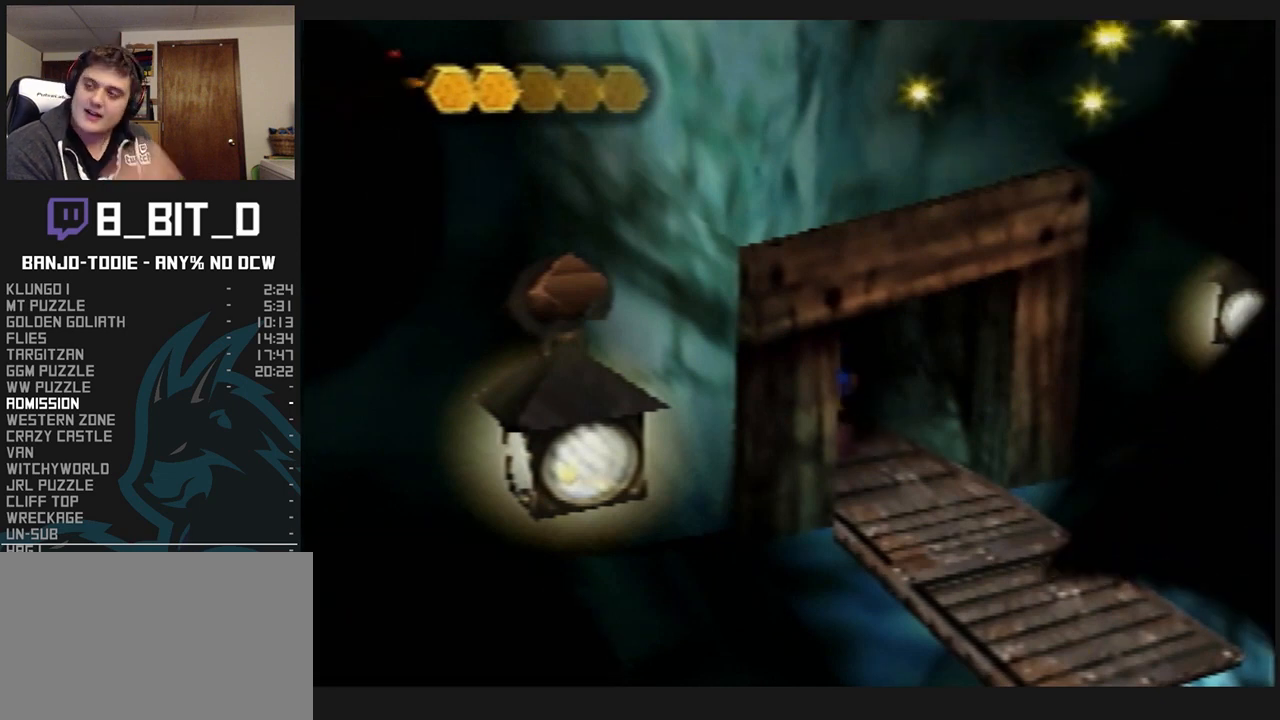
{"buttons": ["L1"], "left_stick": "center", "events": [[67, "left_stick", "center"]]}
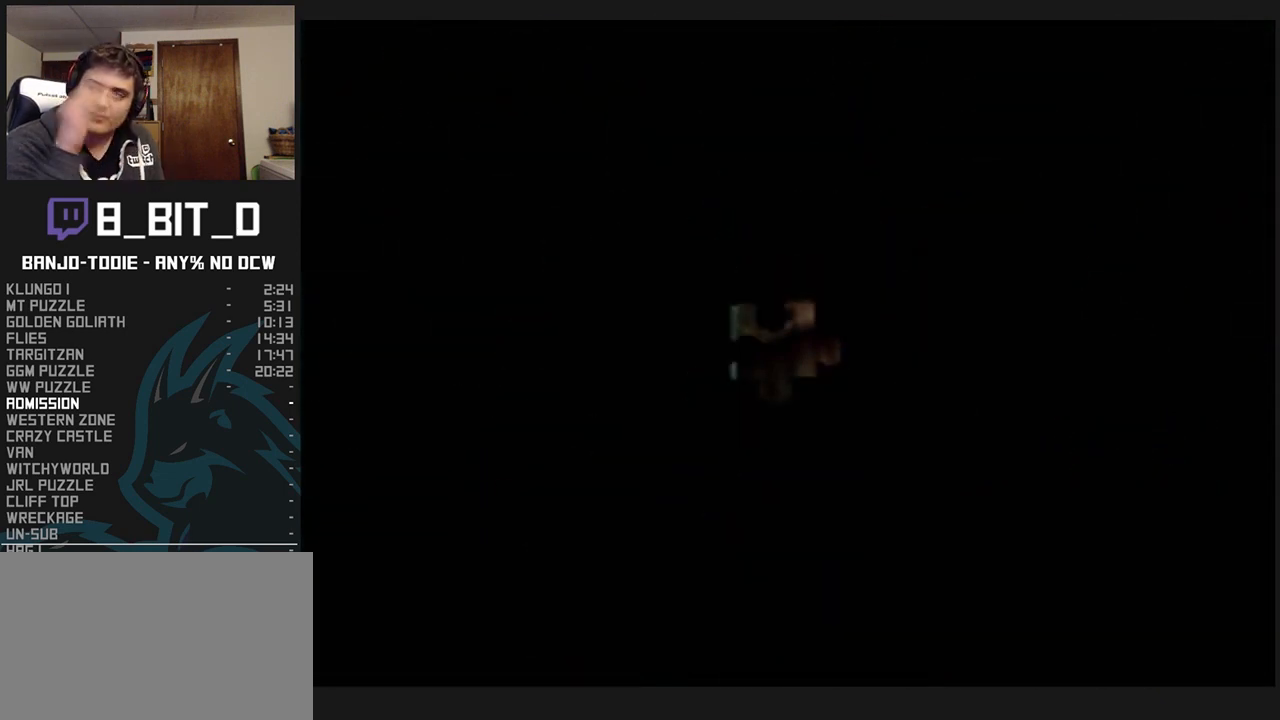
{"buttons": ["L1"], "left_stick": "center", "events": []}
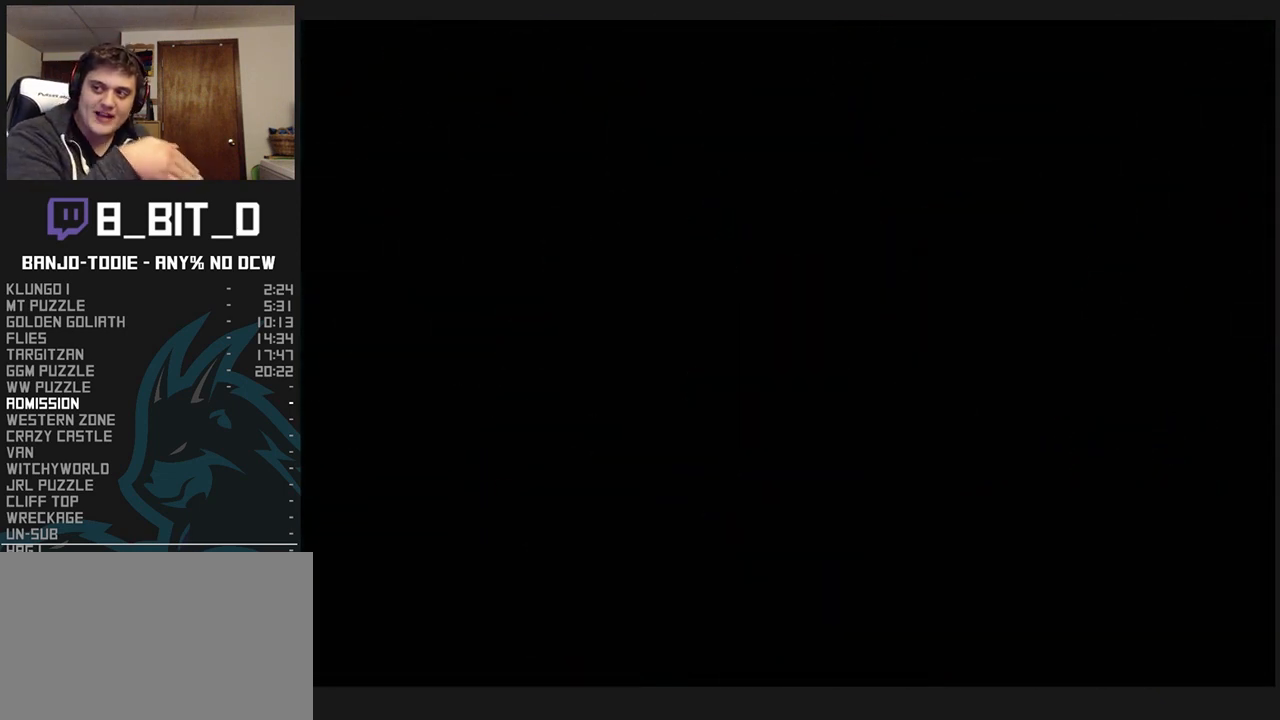
{"buttons": ["L1"], "left_stick": "center", "events": []}
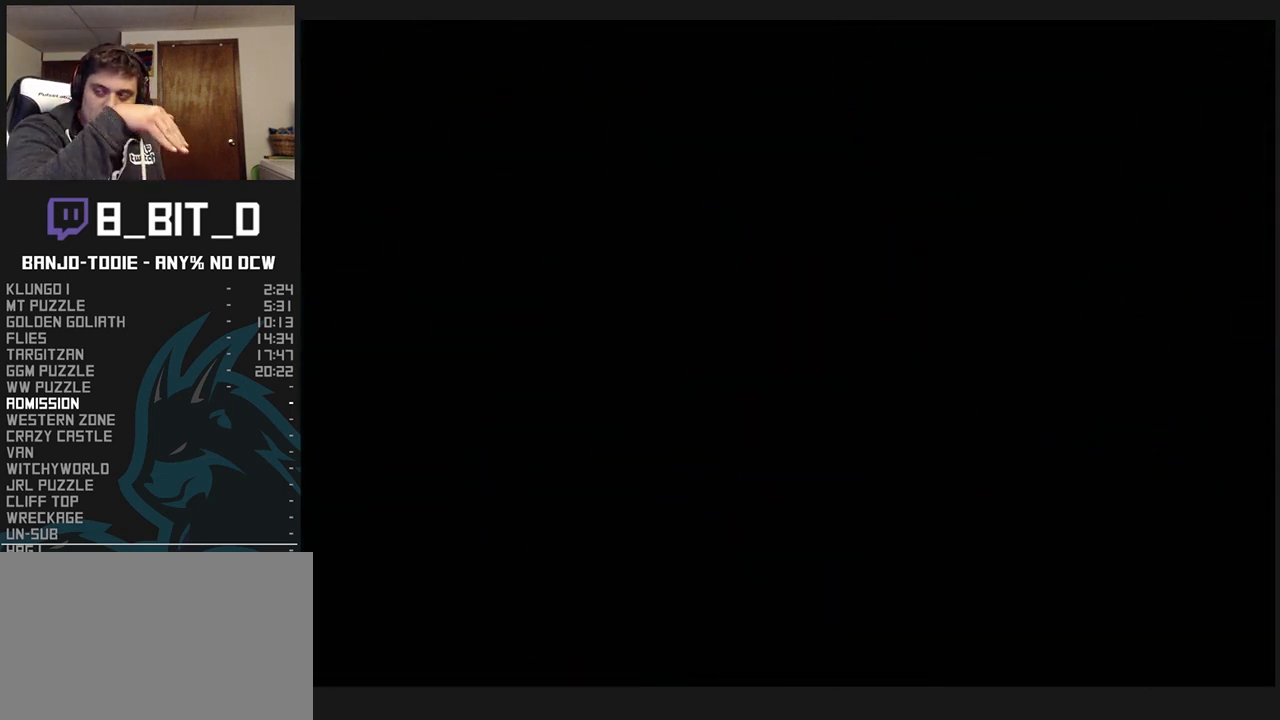
{"buttons": ["L1"], "left_stick": "center", "events": []}